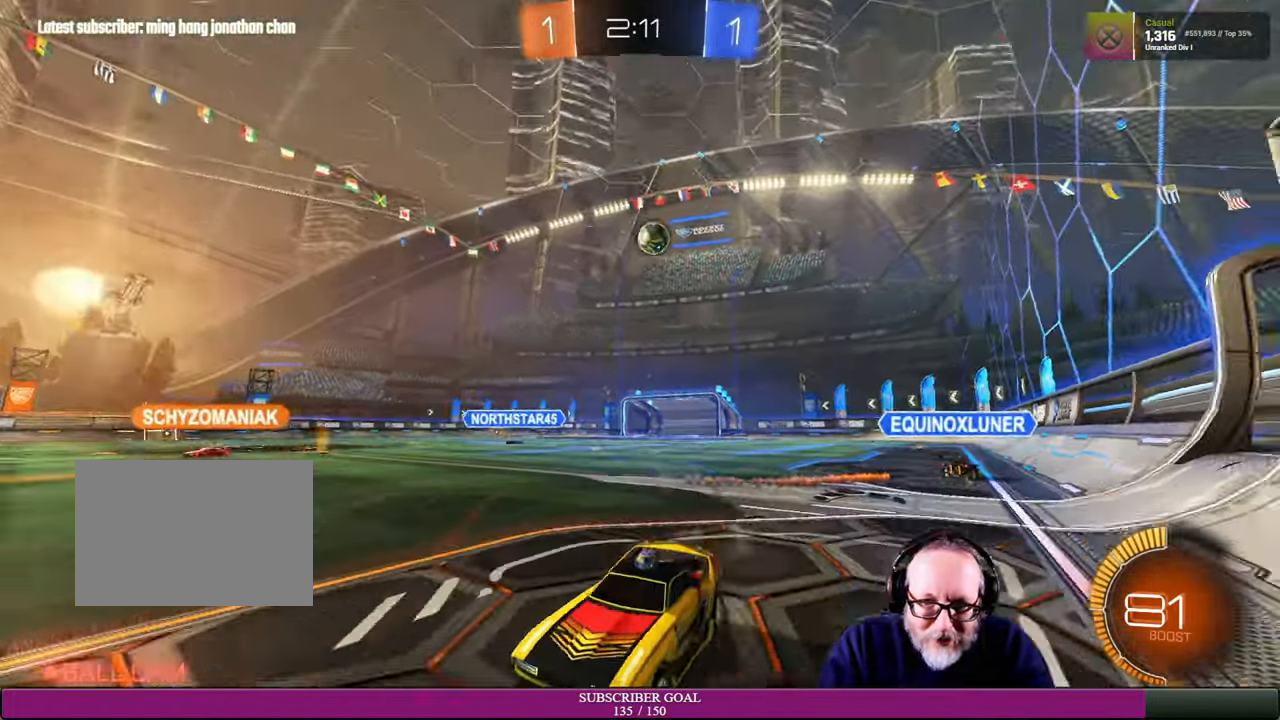
Gameplay with a controller (PlayStation layout); each line is a JSON object with the inputs held at the frame after it. "events" lists button and stick changes between this image and that frame as [ms after this image, input, new state], when the widget could be followed in between. Not read: R3.
{"buttons": ["R2"], "left_stick": "right", "right_stick": "center", "events": [[117, "L1", "down"], [150, "left_stick", "right"], [184, "R2", "up"], [334, "L1", "up"], [484, "R2", "down"]]}
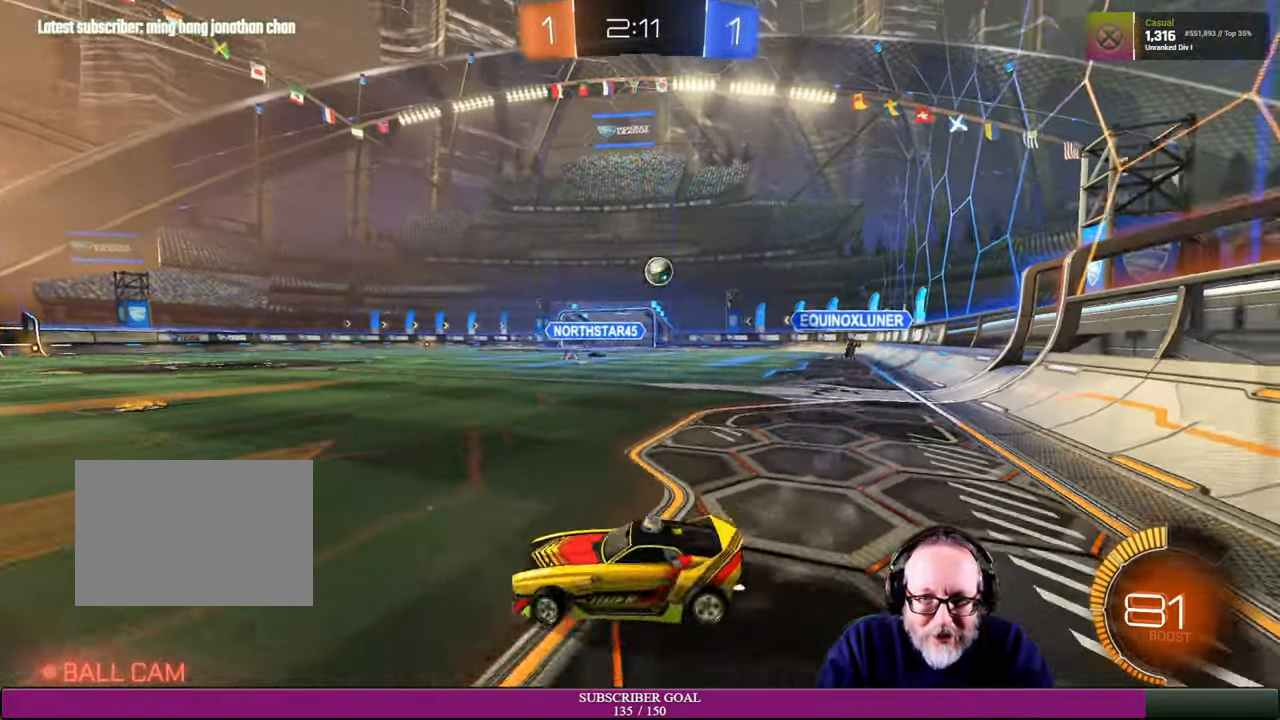
{"buttons": [], "left_stick": "right", "right_stick": "center", "events": [[334, "R2", "up"]]}
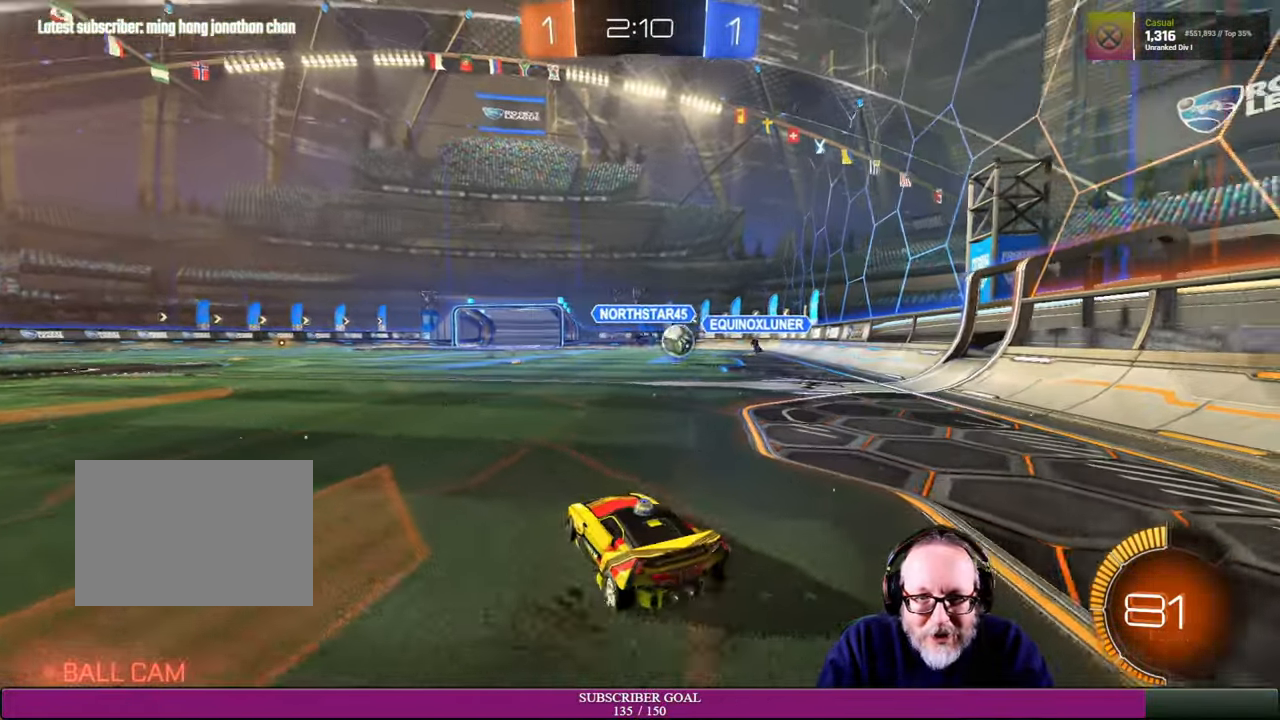
{"buttons": ["R2"], "left_stick": "center", "right_stick": "center", "events": [[200, "left_stick", "center"], [267, "L2", "down"], [450, "L2", "up"], [484, "R2", "down"]]}
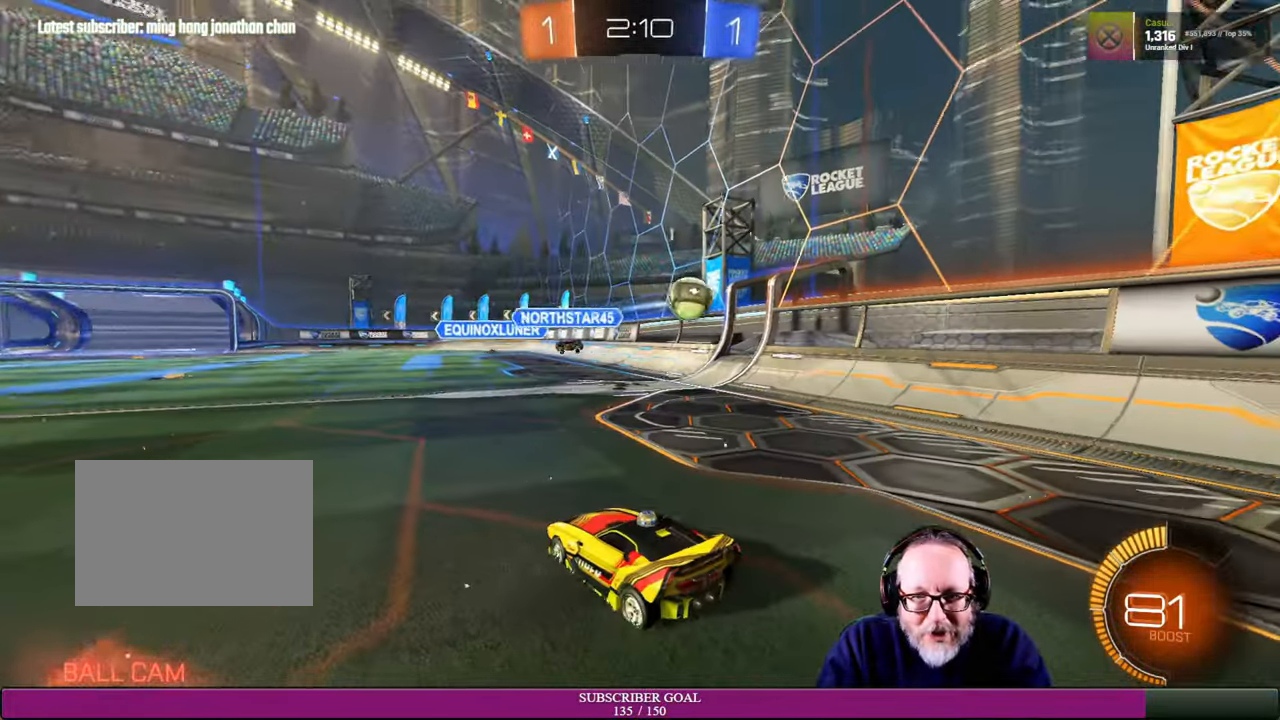
{"buttons": ["R2"], "left_stick": "down-left", "right_stick": "center", "events": [[67, "left_stick", "left"], [333, "R2", "up"], [366, "left_stick", "down-left"], [500, "R2", "down"]]}
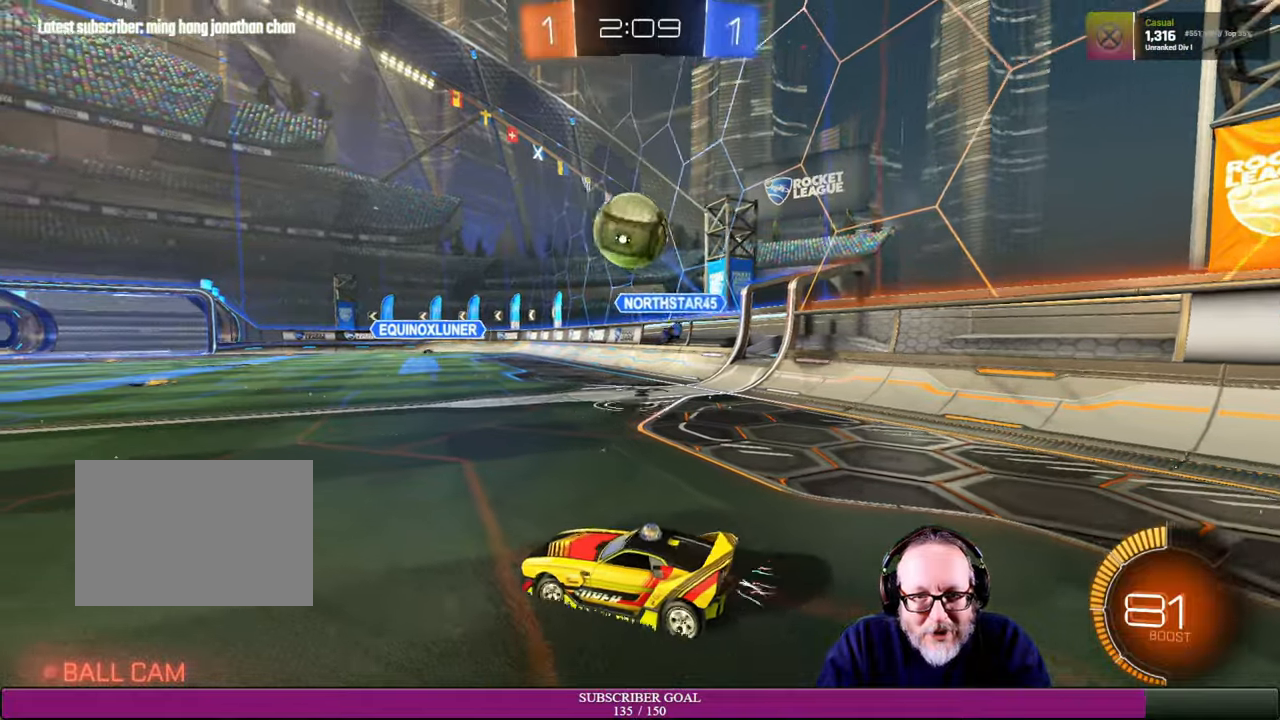
{"buttons": ["R2"], "left_stick": "down-left", "right_stick": "center", "events": []}
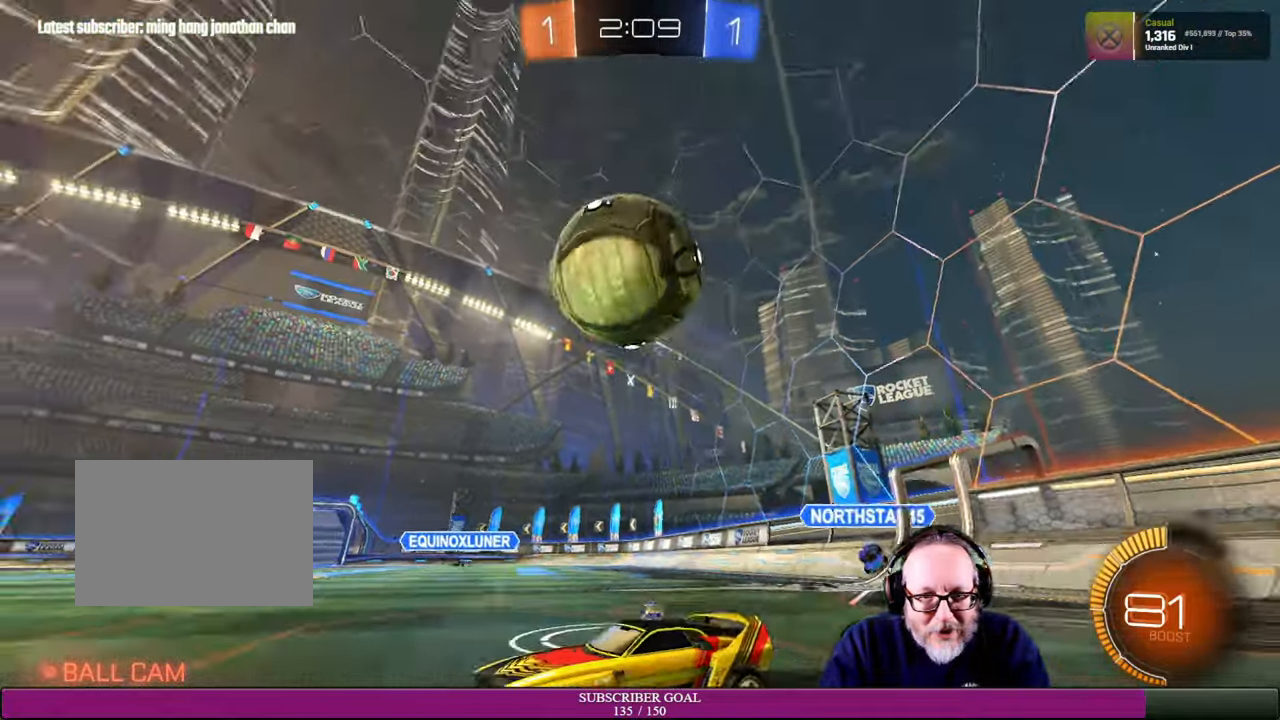
{"buttons": ["R2"], "left_stick": "down-left", "right_stick": "center", "events": []}
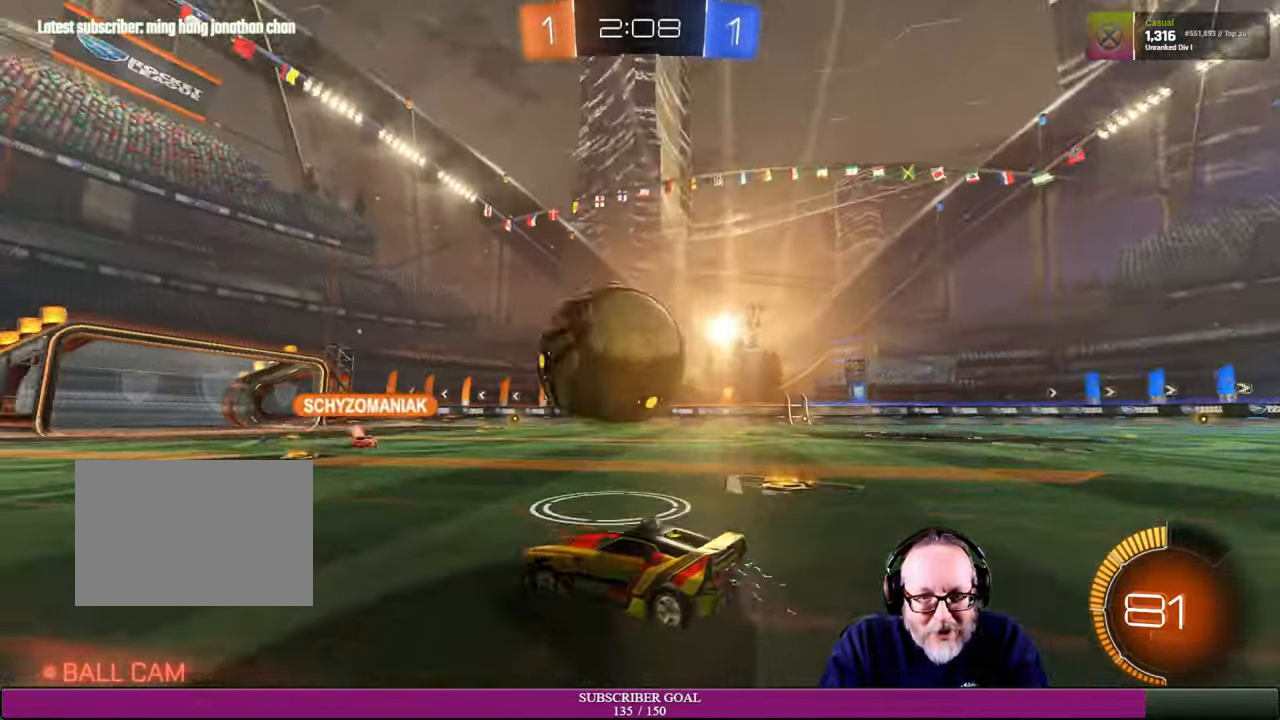
{"buttons": ["R2"], "left_stick": "down-right", "right_stick": "center", "events": [[50, "left_stick", "center"], [150, "R1", "down"], [366, "R1", "up"], [383, "left_stick", "down-right"]]}
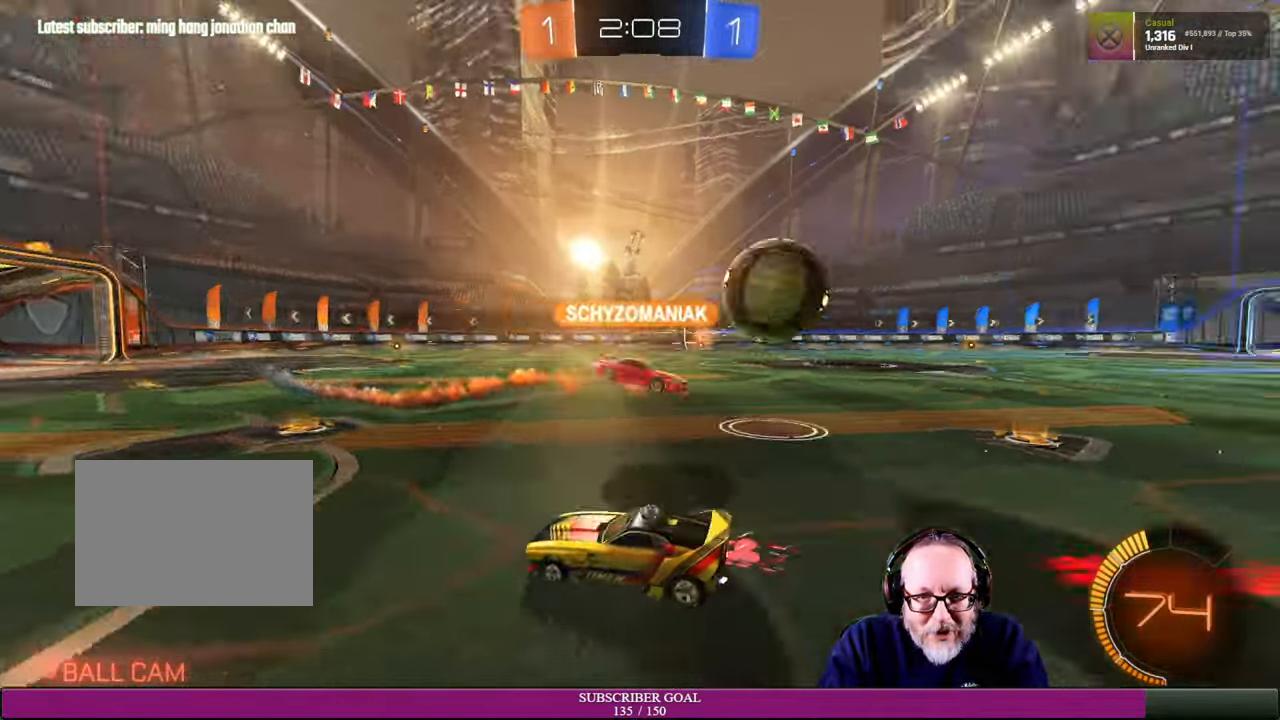
{"buttons": ["R2"], "left_stick": "center", "right_stick": "center", "events": [[116, "left_stick", "right"], [316, "left_stick", "center"], [416, "left_stick", "right"], [466, "left_stick", "center"]]}
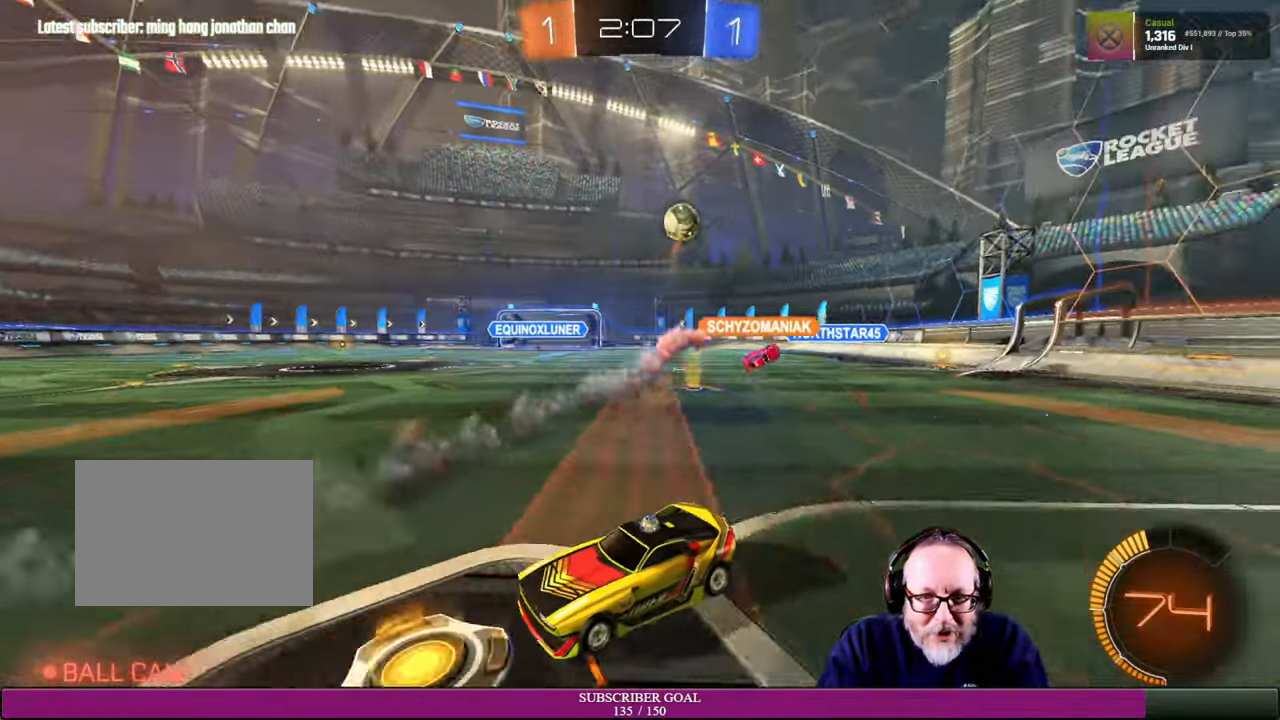
{"buttons": ["R2"], "left_stick": "right", "right_stick": "center", "events": [[100, "left_stick", "down-right"], [383, "left_stick", "right"]]}
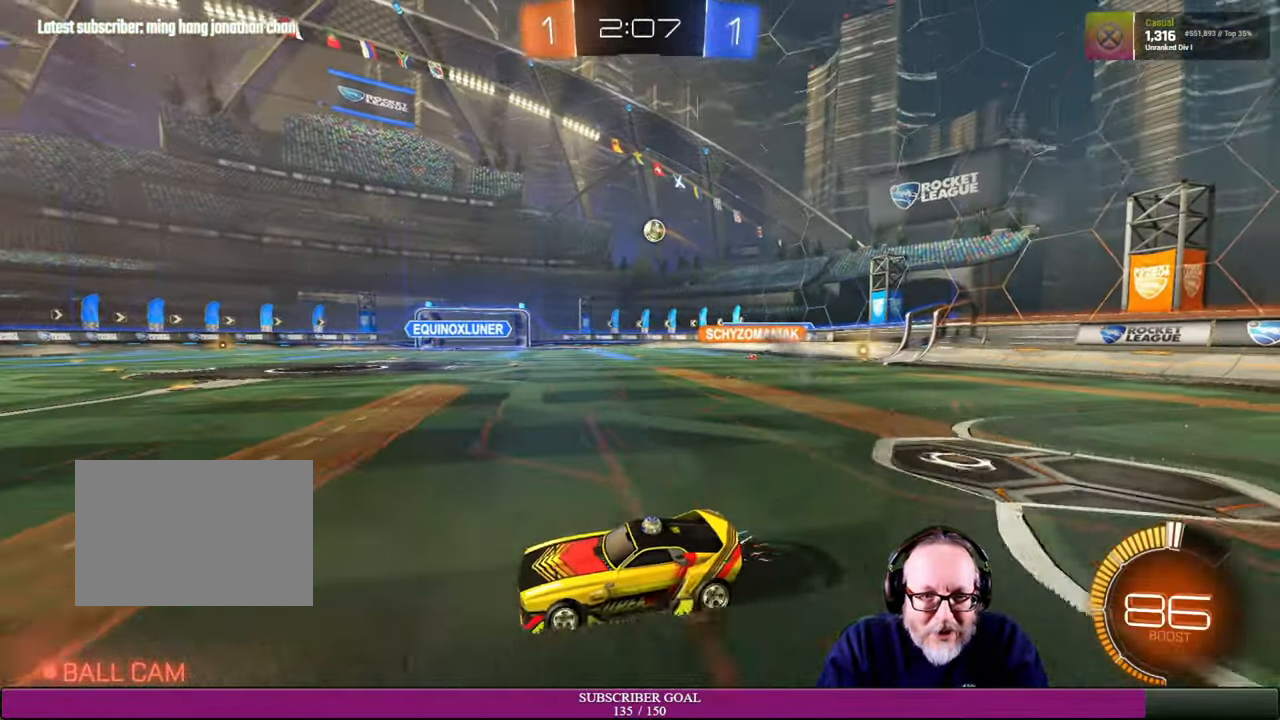
{"buttons": ["R2"], "left_stick": "center", "right_stick": "center", "events": [[466, "left_stick", "center"]]}
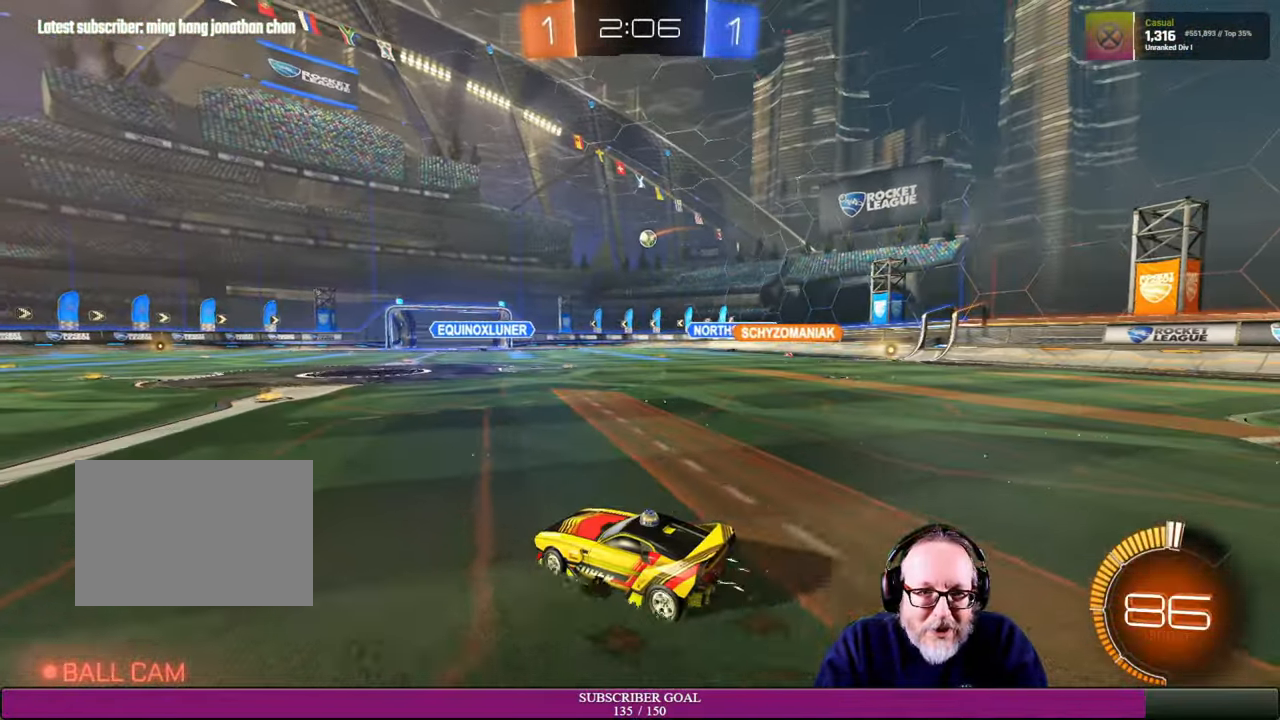
{"buttons": ["R2"], "left_stick": "center", "right_stick": "center"}
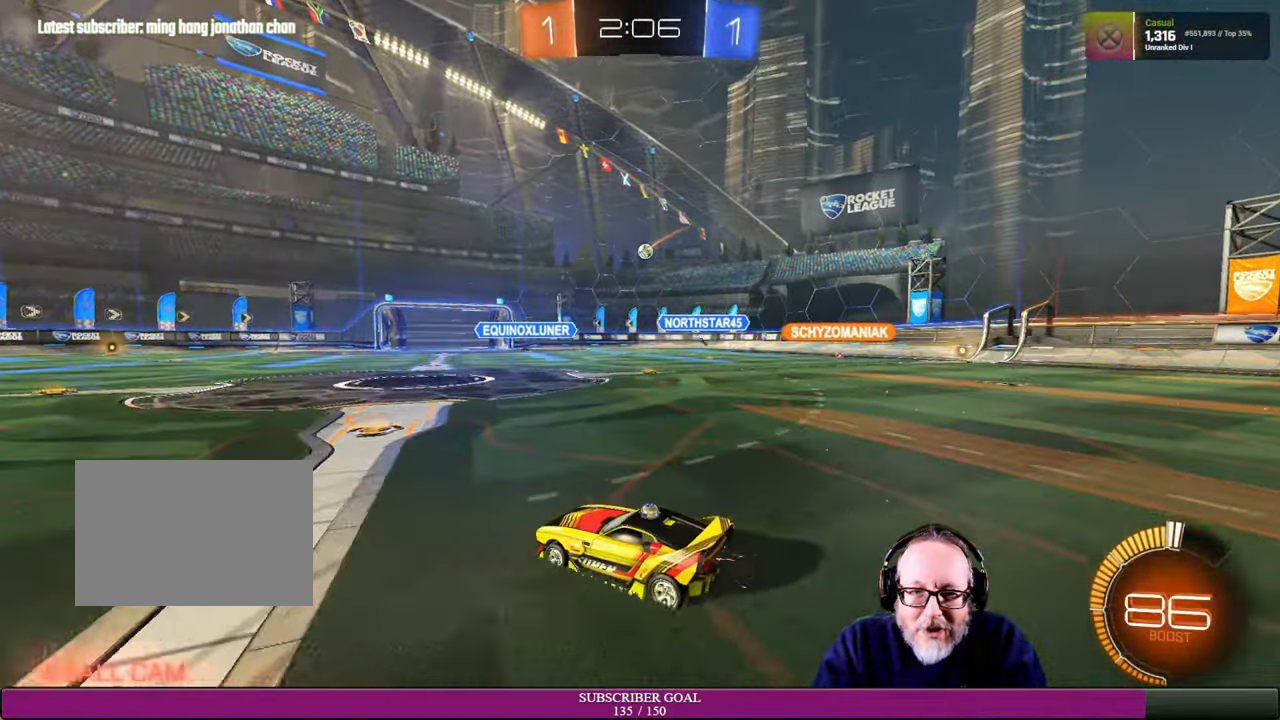
{"buttons": [], "left_stick": "right", "right_stick": "center", "events": [[116, "left_stick", "right"], [433, "R2", "up"]]}
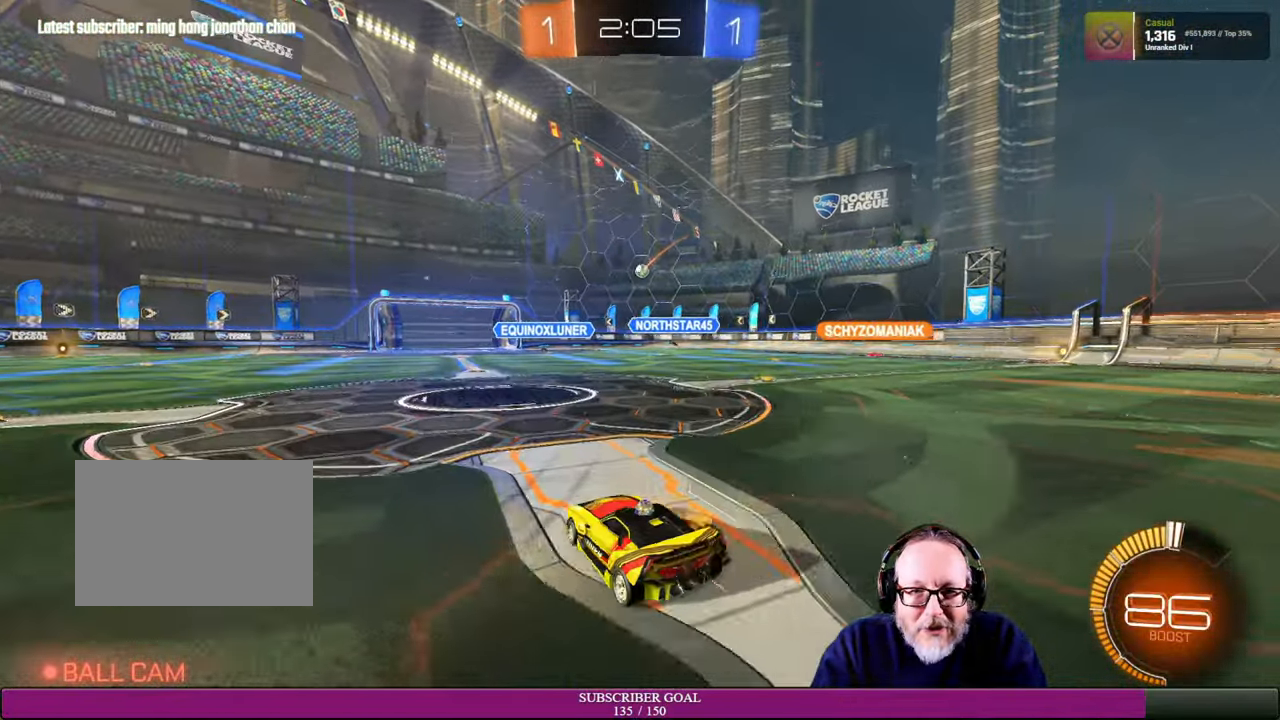
{"buttons": ["R2"], "left_stick": "right", "right_stick": "center", "events": [[150, "R2", "down"]]}
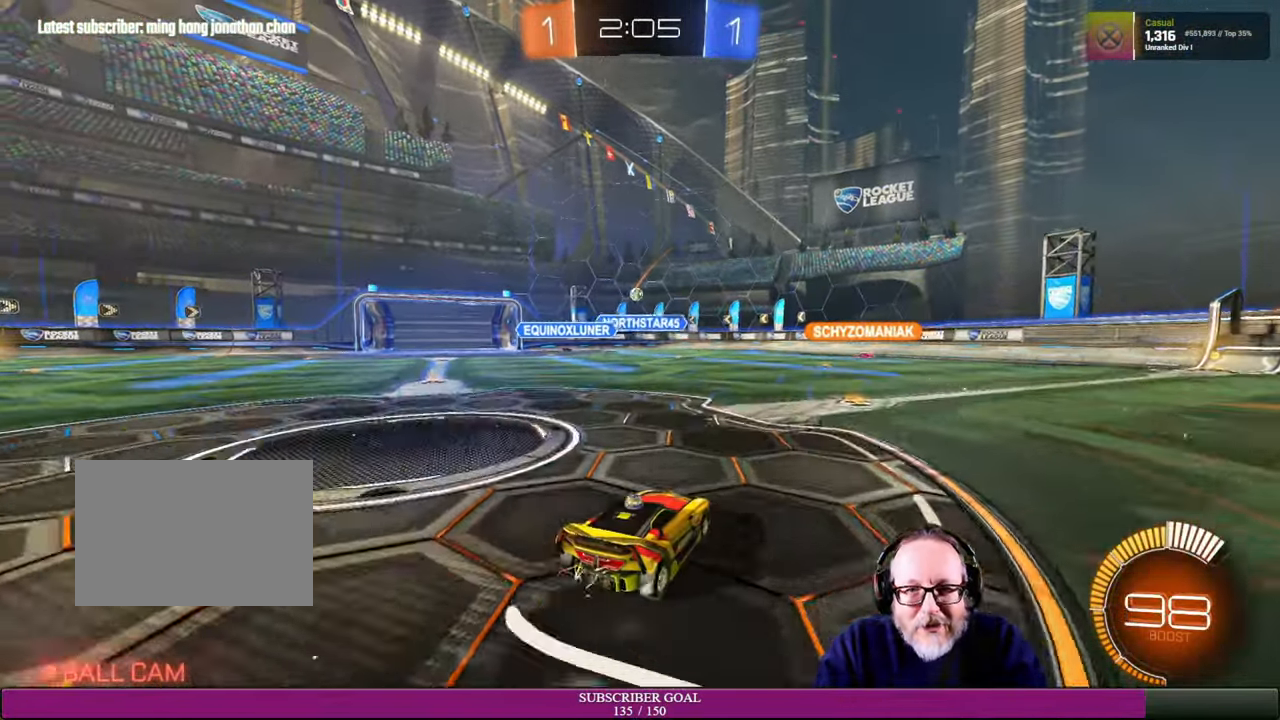
{"buttons": [], "left_stick": "down-right", "right_stick": "center", "events": [[33, "left_stick", "center"], [233, "left_stick", "right"], [316, "left_stick", "down-right"], [450, "R2", "up"]]}
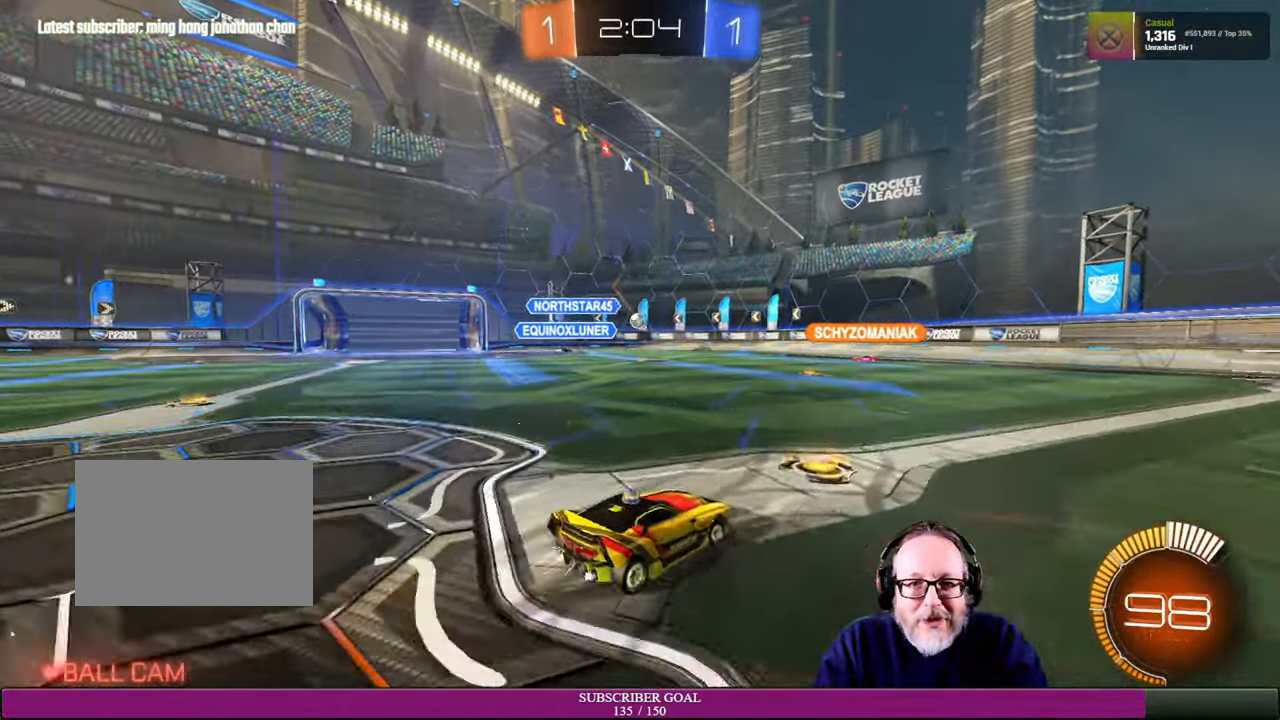
{"buttons": ["R2"], "left_stick": "up-left", "right_stick": "center", "events": [[83, "left_stick", "center"], [200, "TOUCHPAD", "down"], [216, "TOUCHPAD", "up"], [383, "left_stick", "up-left"], [400, "R2", "down"]]}
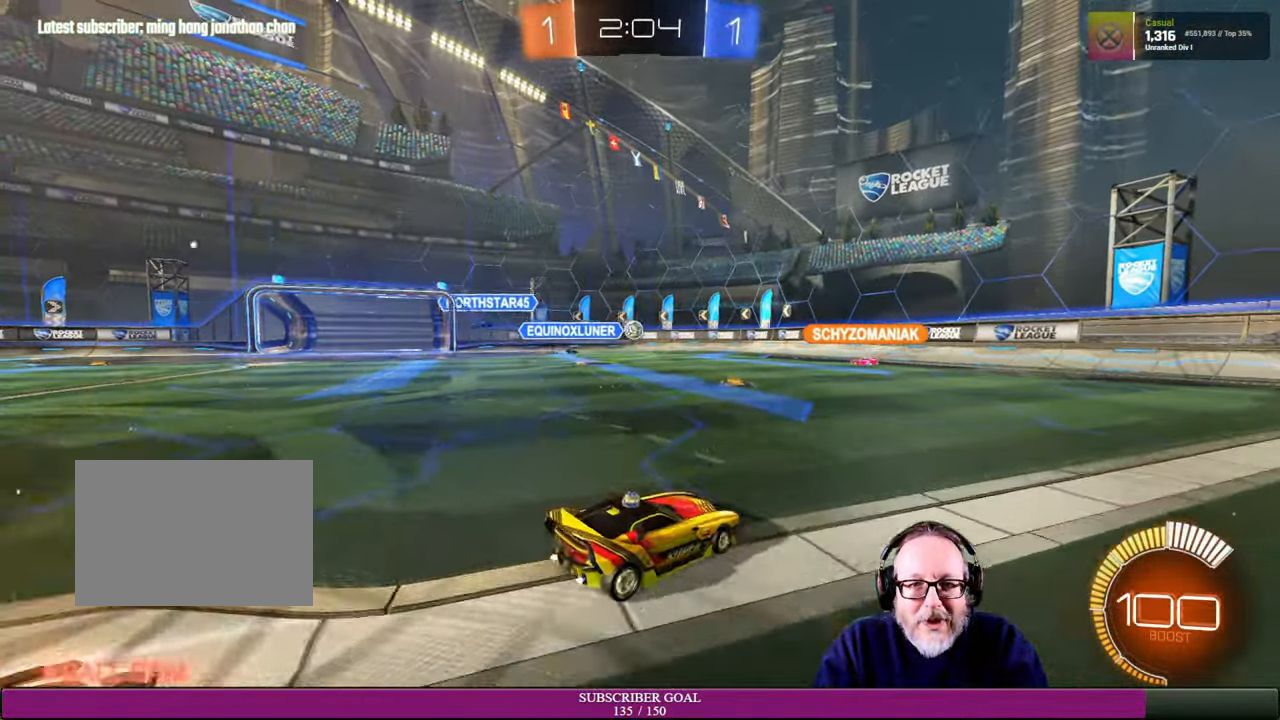
{"buttons": [], "left_stick": "right", "right_stick": "center", "events": [[116, "left_stick", "left"], [150, "R2", "up"], [284, "left_stick", "center"], [417, "left_stick", "right"]]}
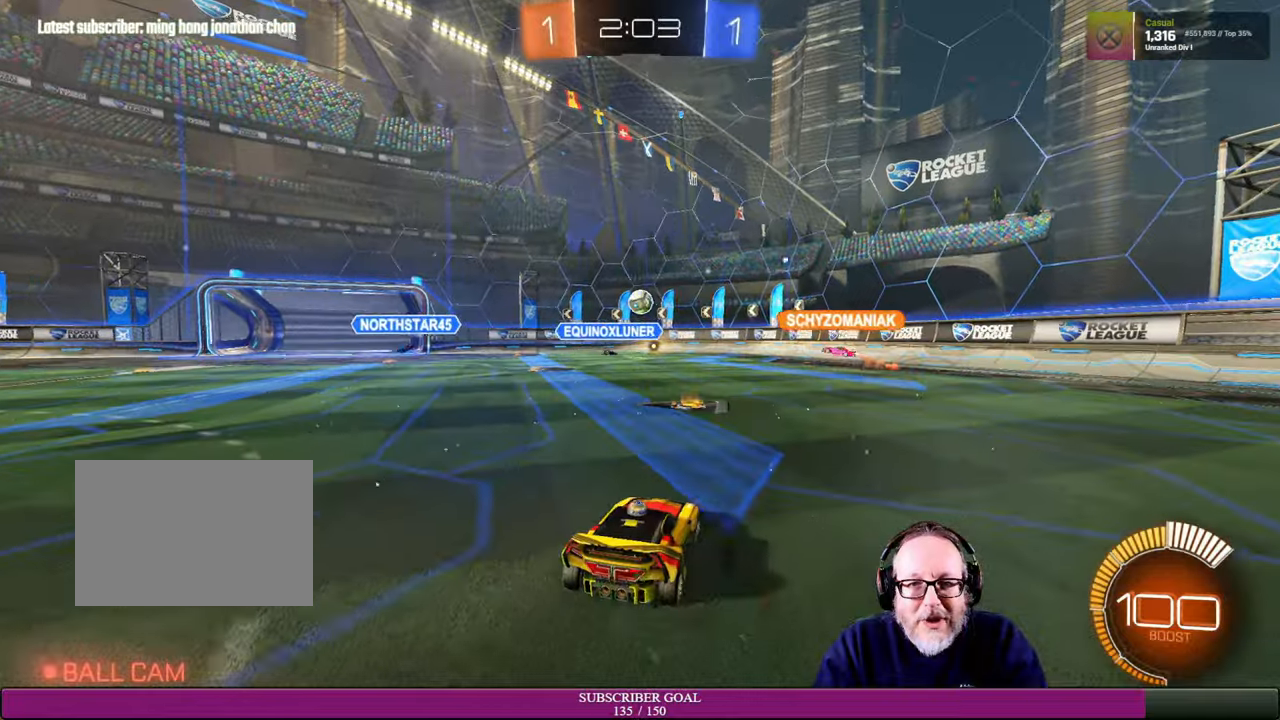
{"buttons": ["R2"], "left_stick": "right", "right_stick": "center", "events": [[34, "R2", "down"]]}
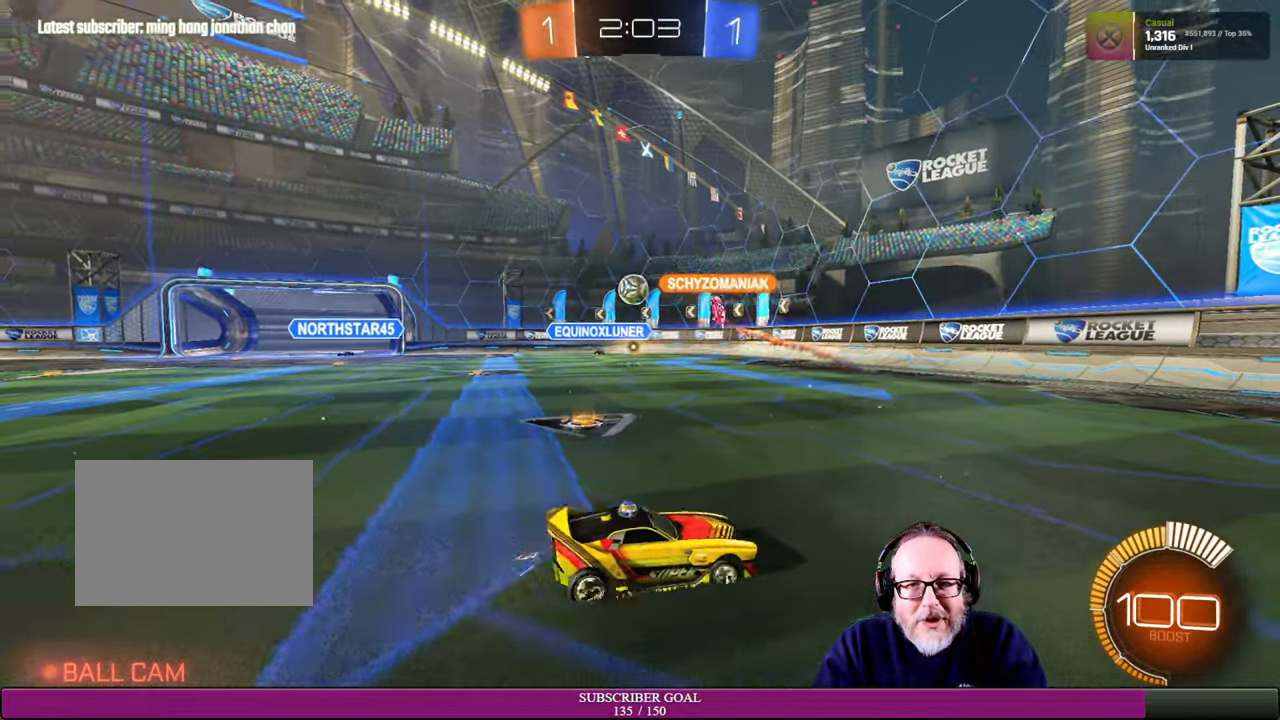
{"buttons": [], "left_stick": "left", "right_stick": "center", "events": [[34, "left_stick", "center"], [167, "left_stick", "left"], [484, "R2", "up"]]}
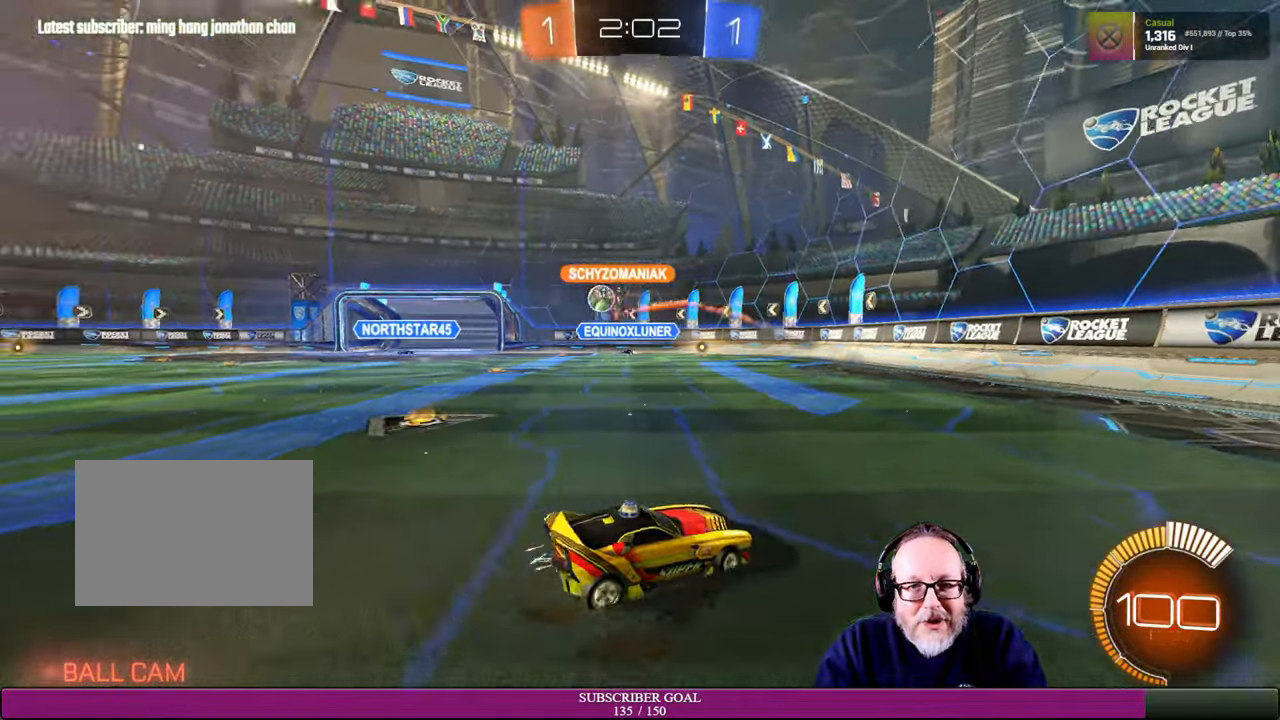
{"buttons": ["R2"], "left_stick": "left", "right_stick": "center", "events": [[184, "R2", "down"]]}
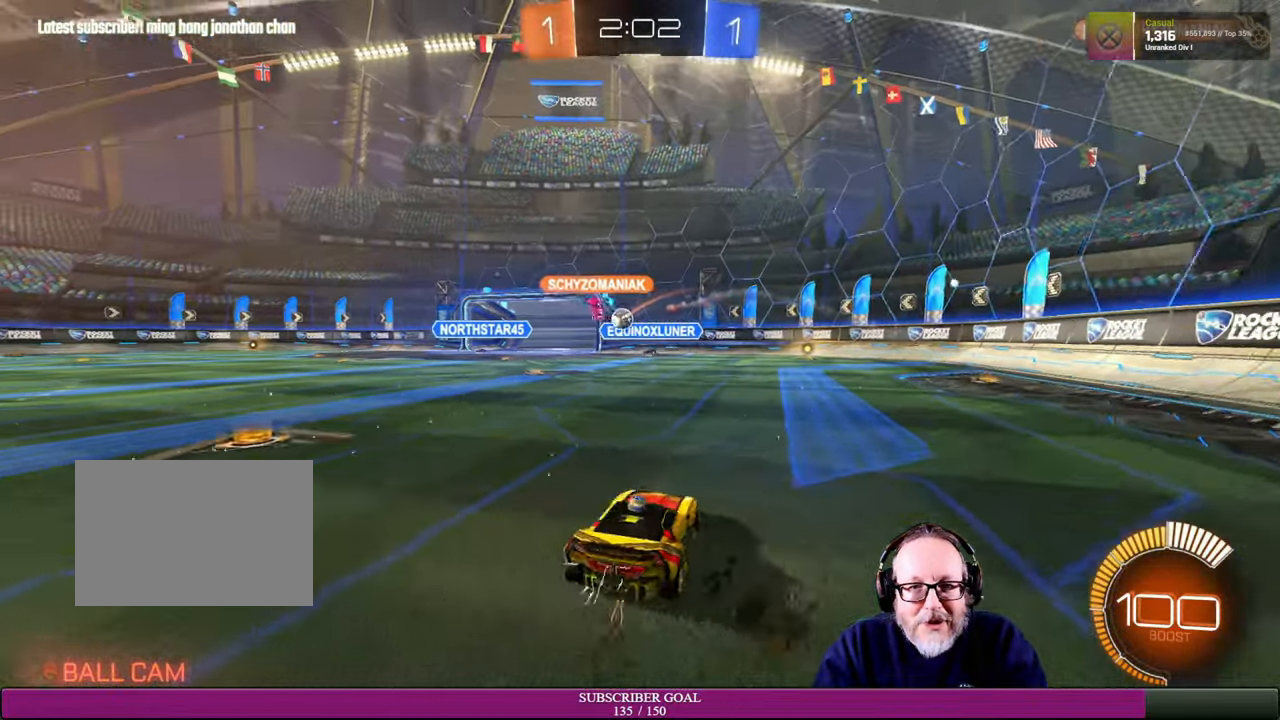
{"buttons": ["R2"], "left_stick": "center", "right_stick": "center", "events": [[67, "R2", "up"], [284, "R2", "down"], [400, "left_stick", "down"], [450, "left_stick", "center"]]}
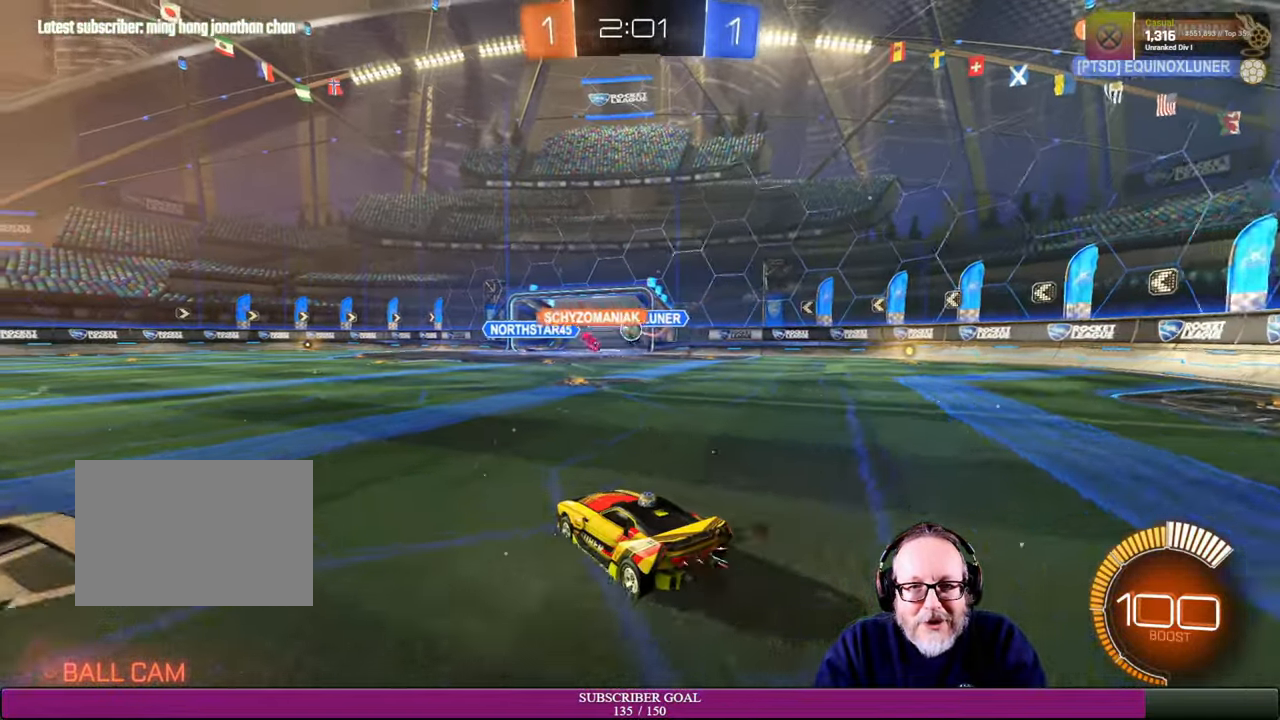
{"buttons": ["R1", "R2"], "left_stick": "left", "right_stick": "center", "events": [[100, "left_stick", "left"], [250, "R1", "down"], [267, "left_stick", "center"], [467, "left_stick", "left"]]}
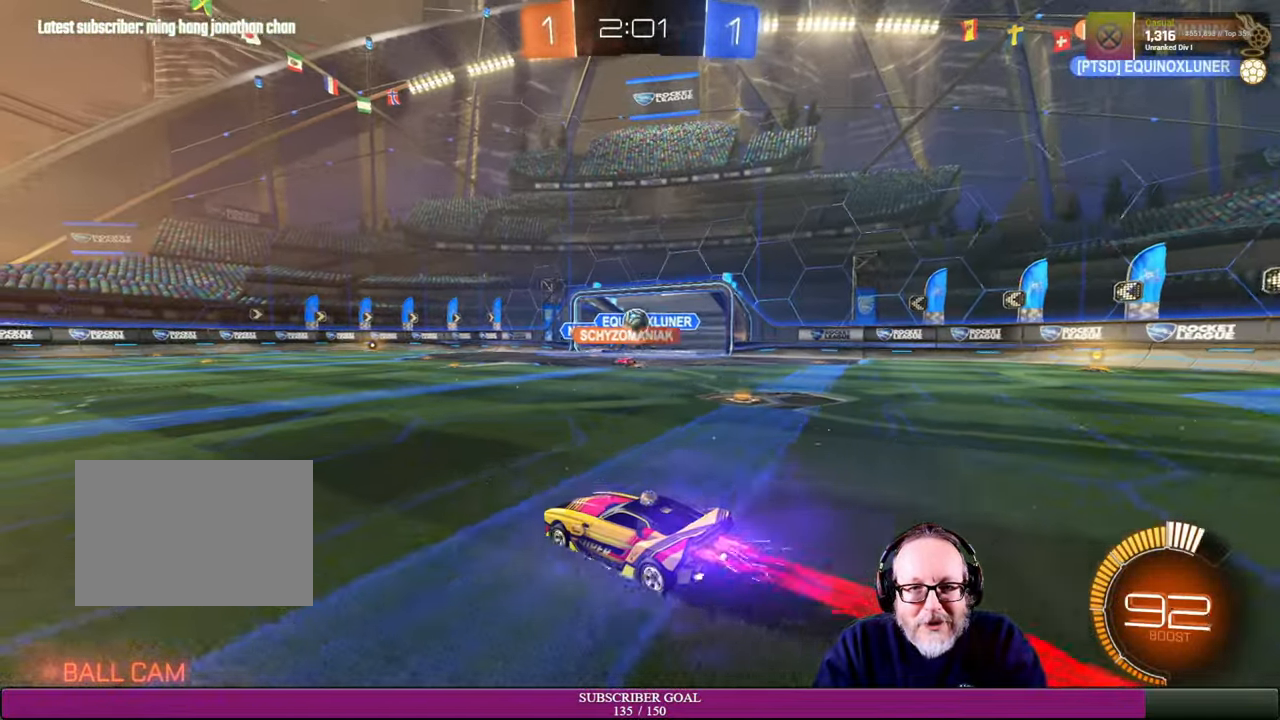
{"buttons": ["R1", "R2"], "left_stick": "center", "right_stick": "center", "events": [[50, "R1", "up"], [50, "left_stick", "center"], [450, "R1", "down"]]}
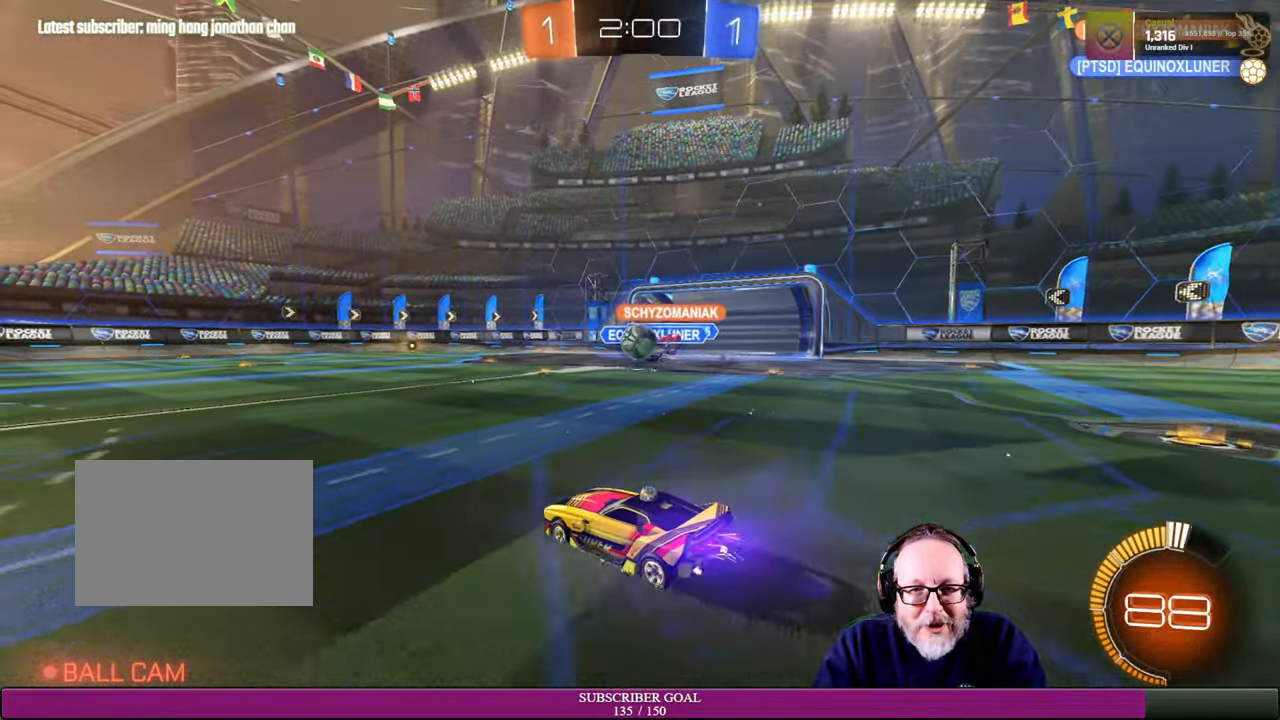
{"buttons": ["R2"], "left_stick": "down-right", "right_stick": "center", "events": [[17, "left_stick", "right"], [134, "left_stick", "down-right"], [250, "R1", "up"], [267, "left_stick", "center"], [350, "left_stick", "down-right"]]}
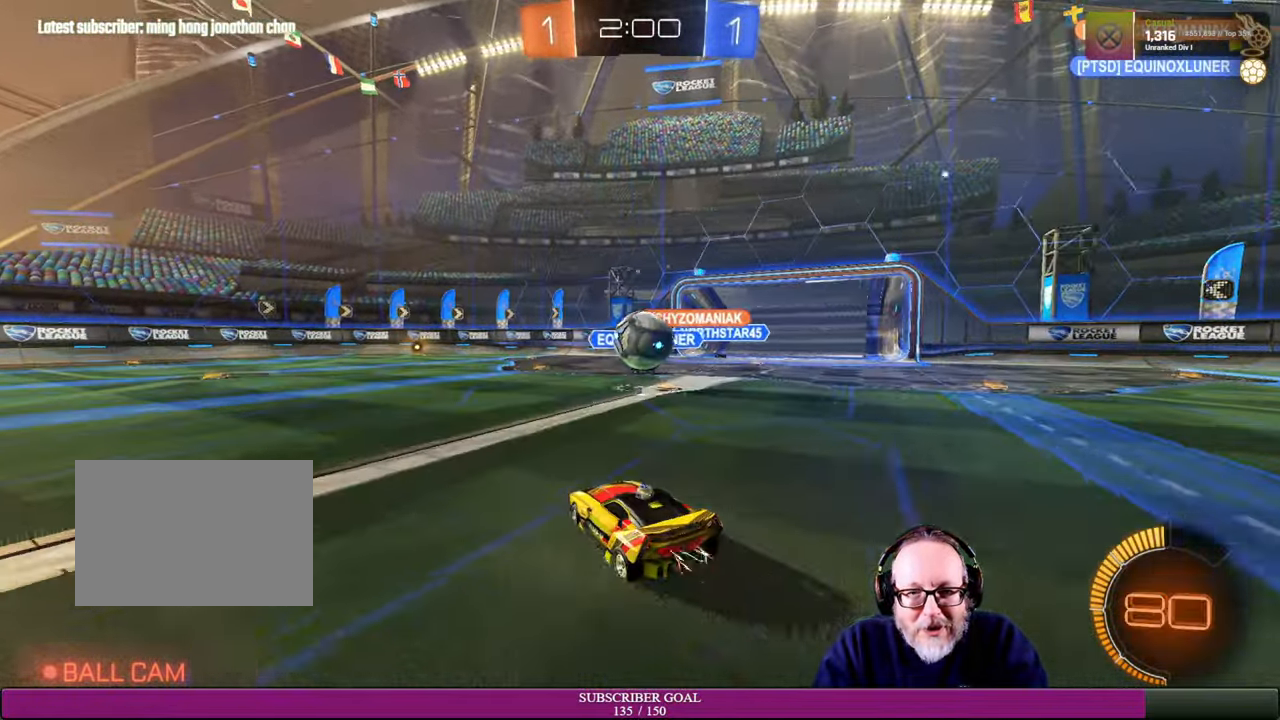
{"buttons": ["CROSS", "R1", "R2"], "left_stick": "left", "right_stick": "center", "events": [[17, "left_stick", "center"], [167, "R1", "down"], [167, "left_stick", "up-left"], [184, "CROSS", "down"], [250, "left_stick", "left"], [317, "R1", "up"], [334, "CROSS", "up"], [417, "CROSS", "down"], [417, "R1", "down"]]}